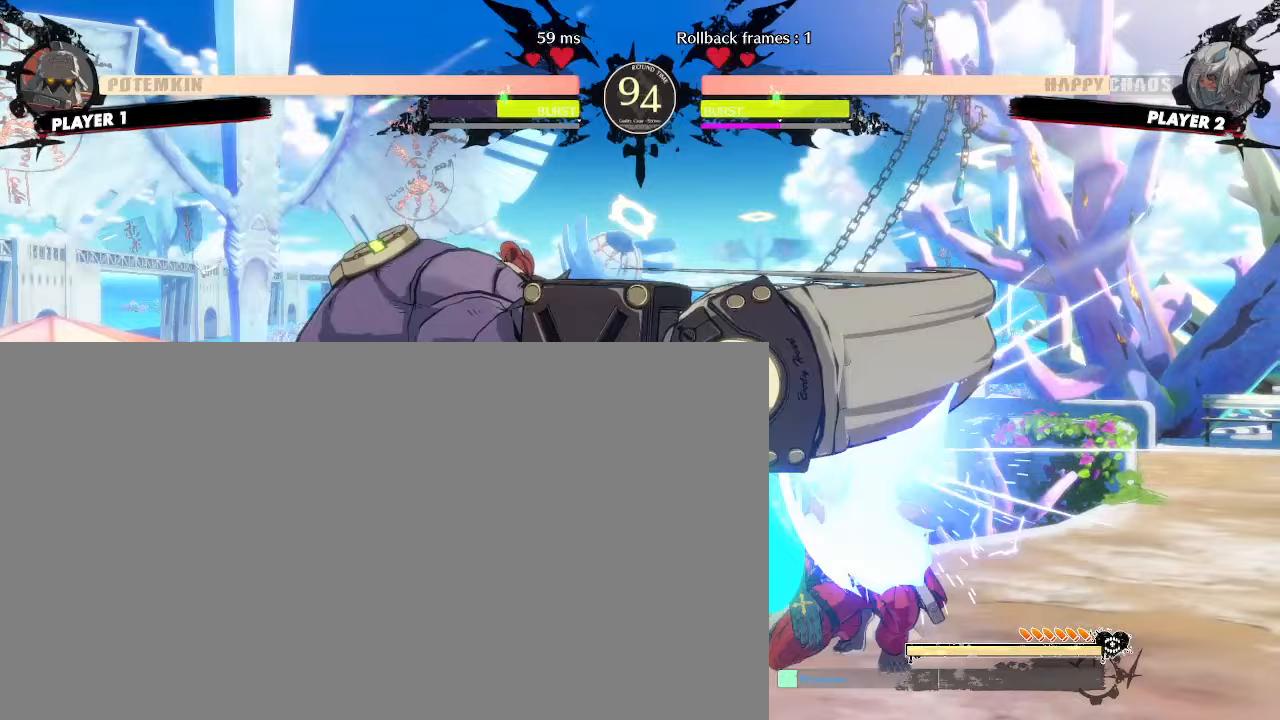
Gameplay with a controller (arcade stick); each line is a JSON object with the inputs held at the frame after it. "events" lists button and stick changes between this image and that frame as [ms after this image, input, new state], when the widget could be followed in between. Not read: L3 R3 other_buttons.
{"buttons": ["DPAD_UP", "DPAD_RIGHT"], "events": [[383, "DPAD_DOWN", "up"], [383, "DPAD_UP", "down"]]}
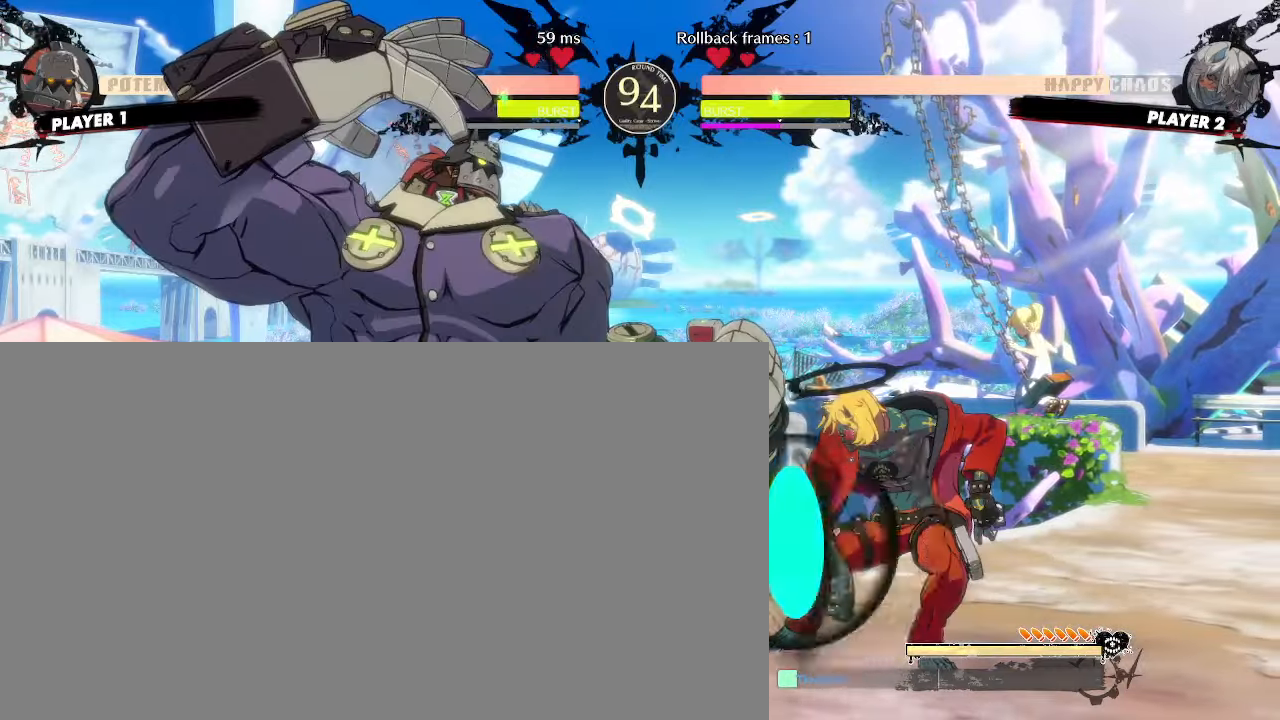
{"buttons": ["DPAD_DOWN"], "events": [[117, "DPAD_UP", "up"], [167, "DPAD_RIGHT", "up"], [317, "DPAD_DOWN", "down"]]}
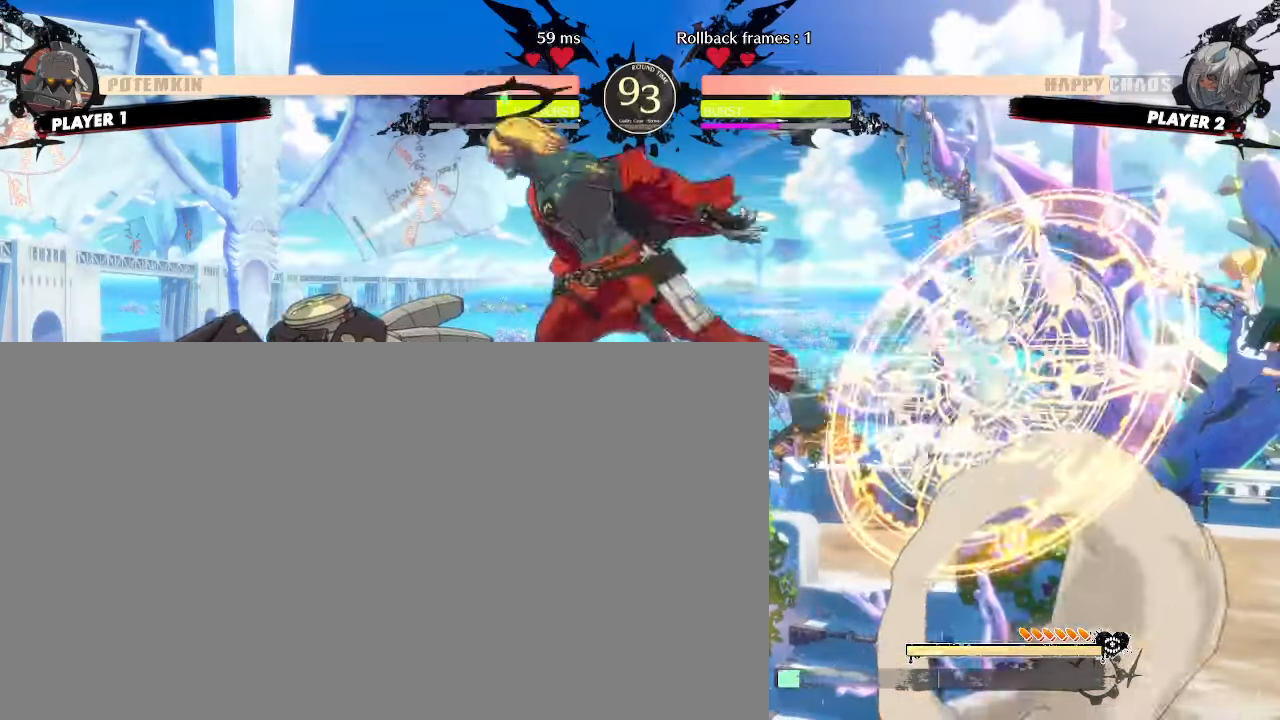
{"buttons": ["DPAD_RIGHT"], "events": [[33, "DPAD_DOWN", "up"], [383, "DPAD_RIGHT", "down"]]}
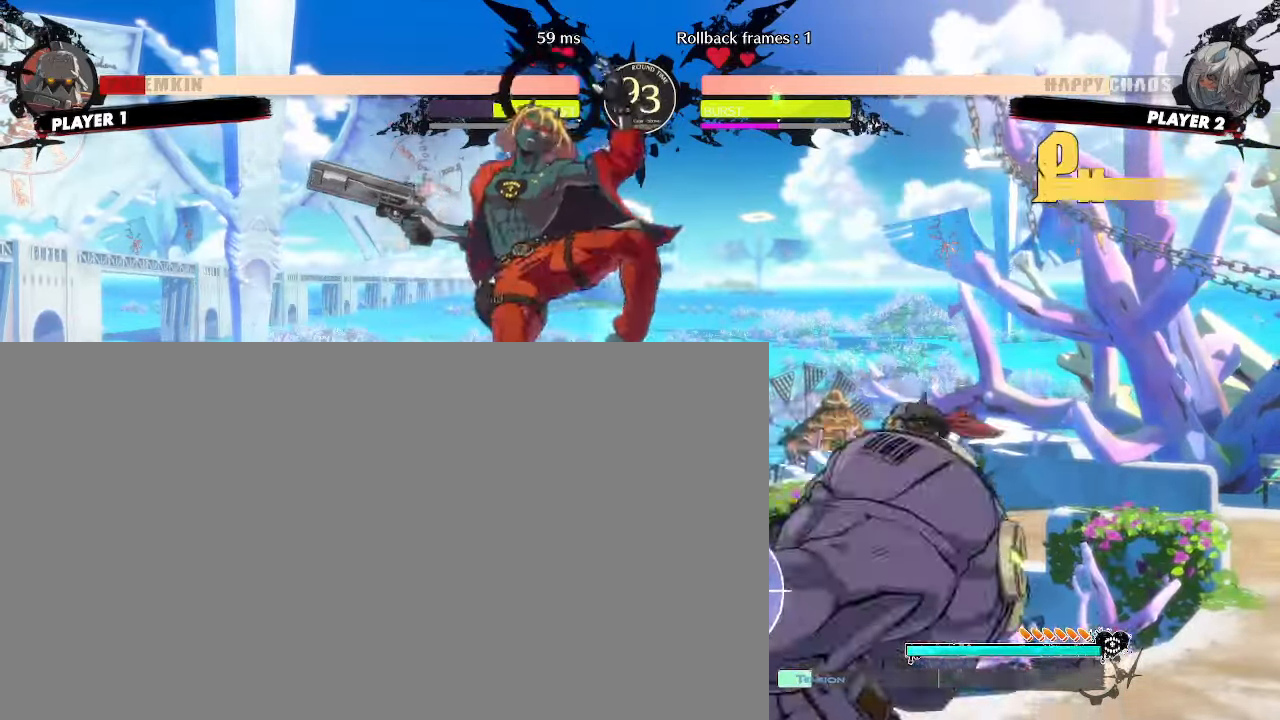
{"buttons": [], "events": [[133, "DPAD_RIGHT", "up"]]}
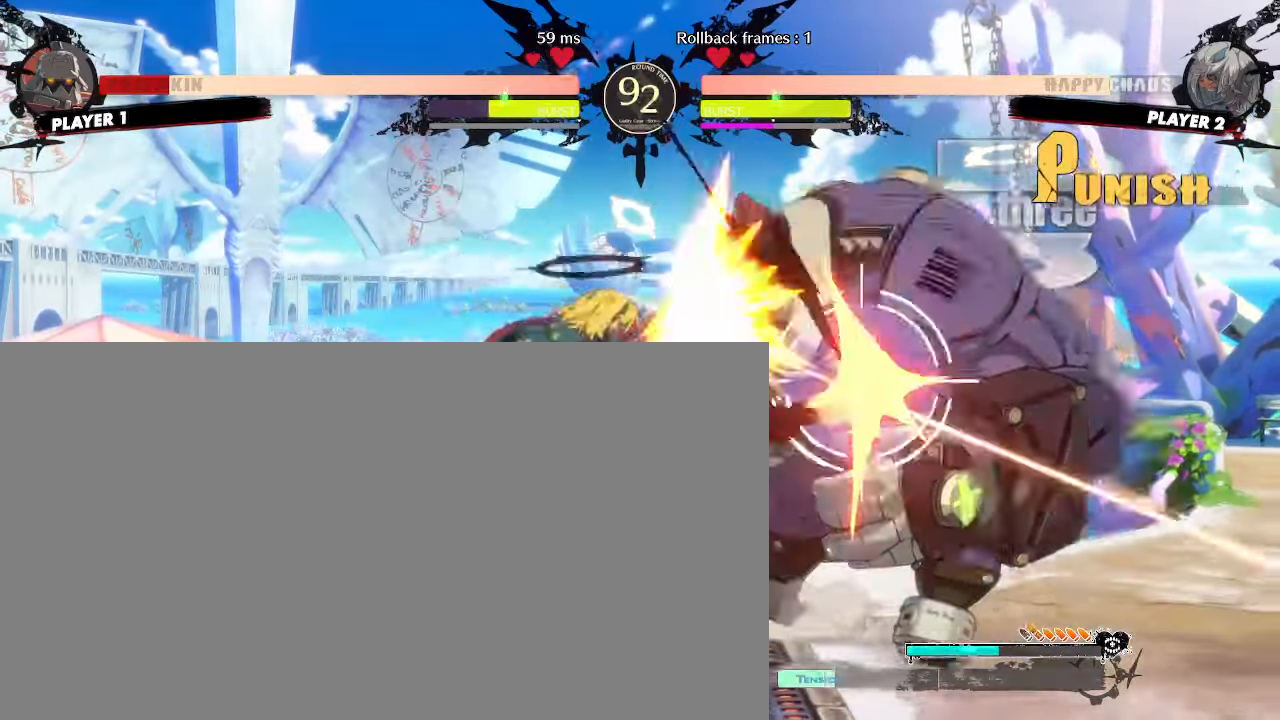
{"buttons": [], "events": [[50, "DPAD_DOWN", "down"], [300, "DPAD_LEFT", "down"], [333, "DPAD_DOWN", "up"], [383, "DPAD_LEFT", "up"]]}
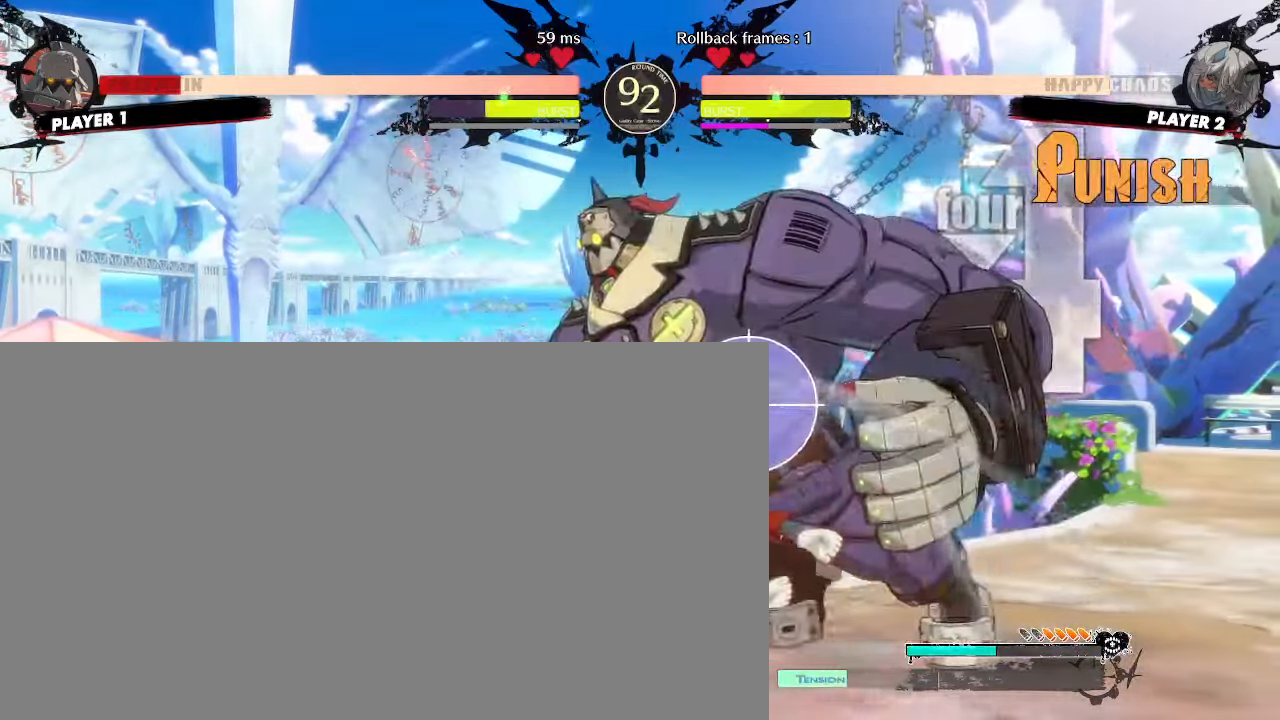
{"buttons": [], "events": []}
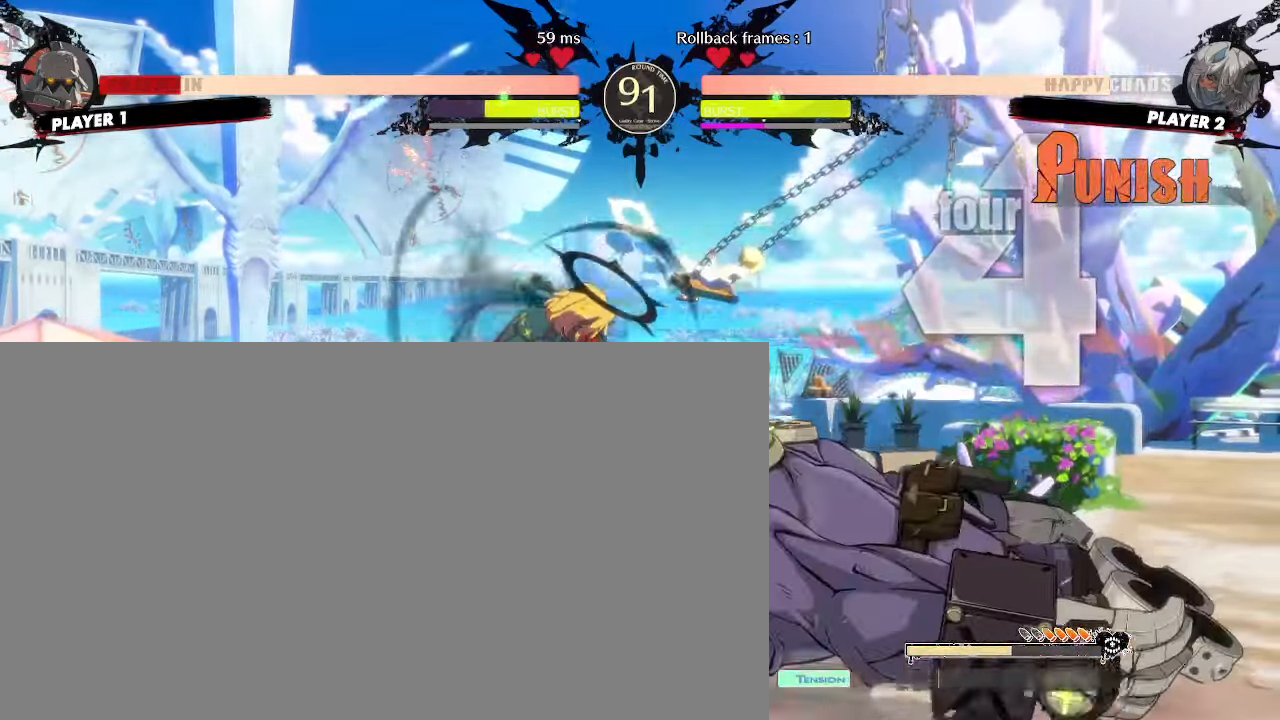
{"buttons": []}
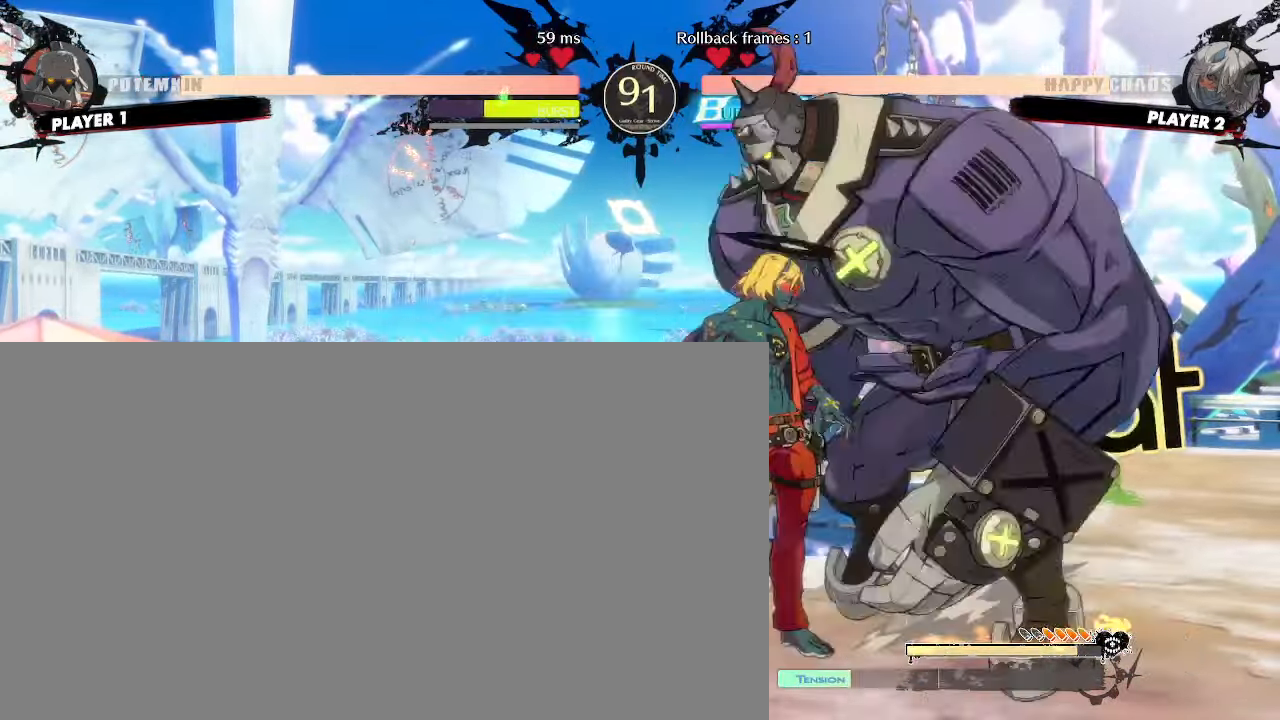
{"buttons": [], "events": [[100, "DPAD_RIGHT", "down"], [400, "DPAD_RIGHT", "up"]]}
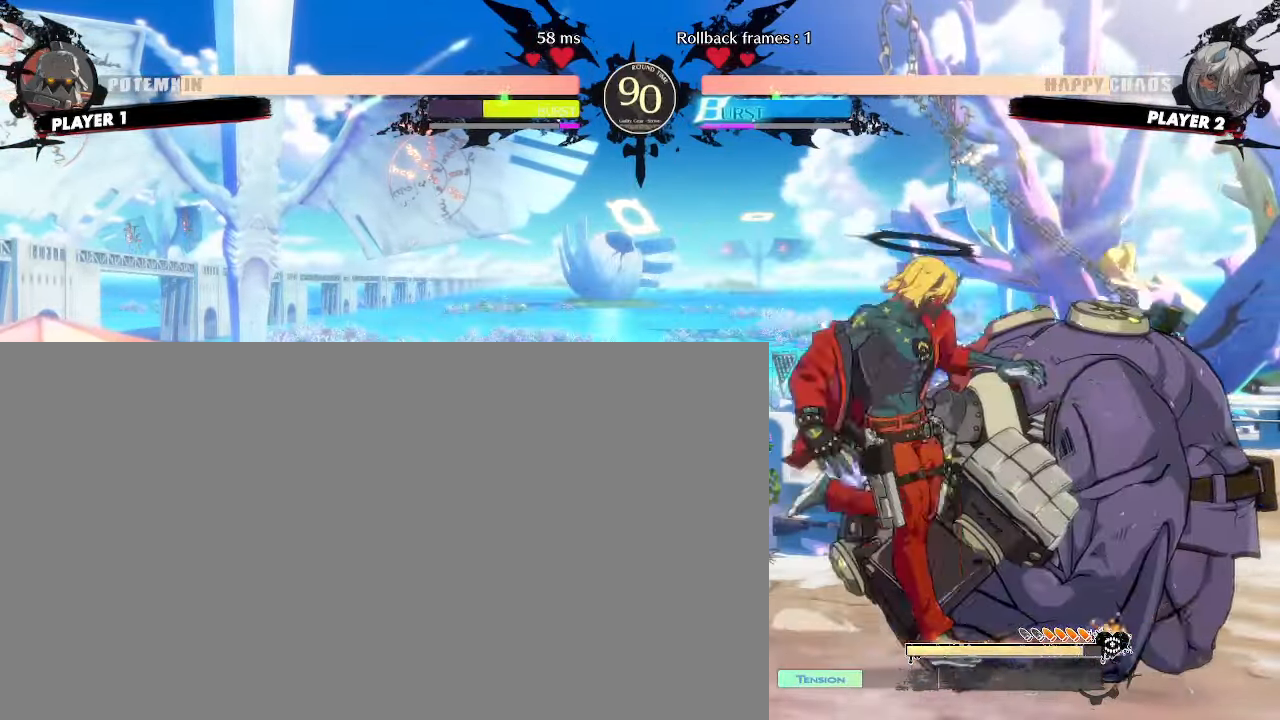
{"buttons": [], "events": [[200, "DPAD_DOWN", "down"], [300, "DPAD_RIGHT", "down"], [350, "DPAD_DOWN", "up"], [400, "DPAD_RIGHT", "up"]]}
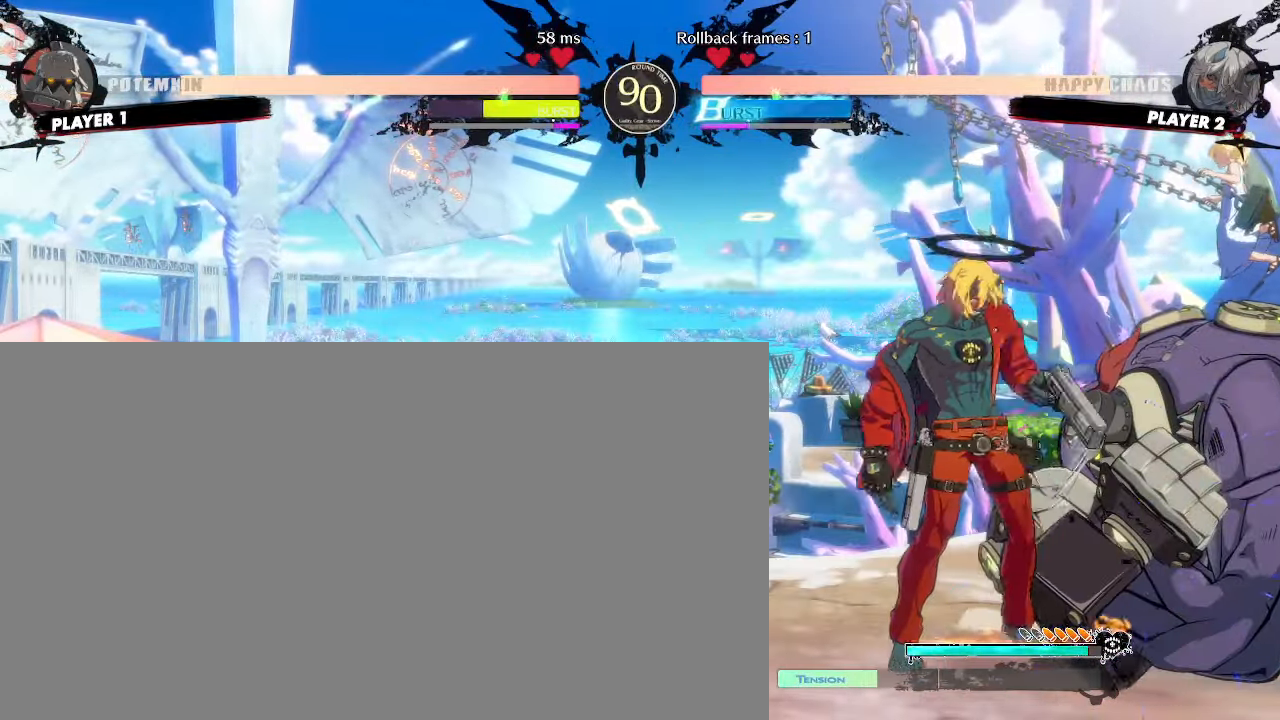
{"buttons": [], "events": []}
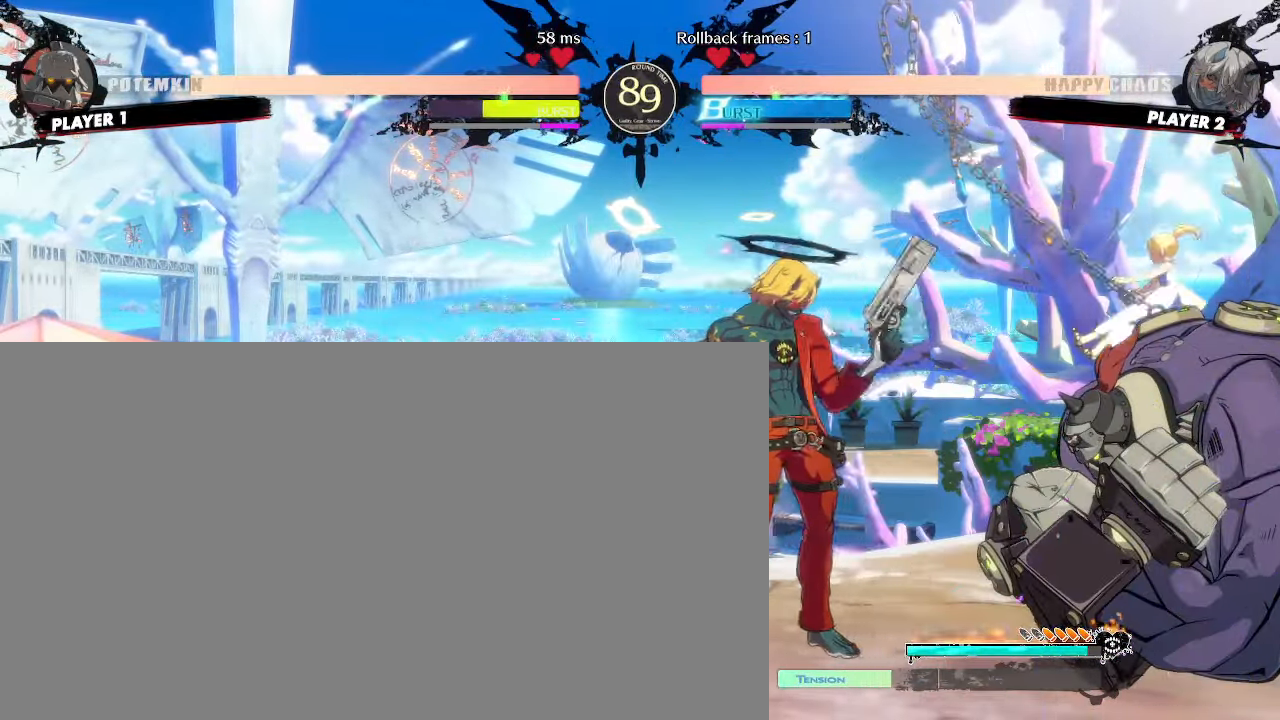
{"buttons": ["DPAD_RIGHT"], "events": [[167, "DPAD_DOWN", "down"], [450, "DPAD_RIGHT", "down"], [500, "DPAD_DOWN", "up"]]}
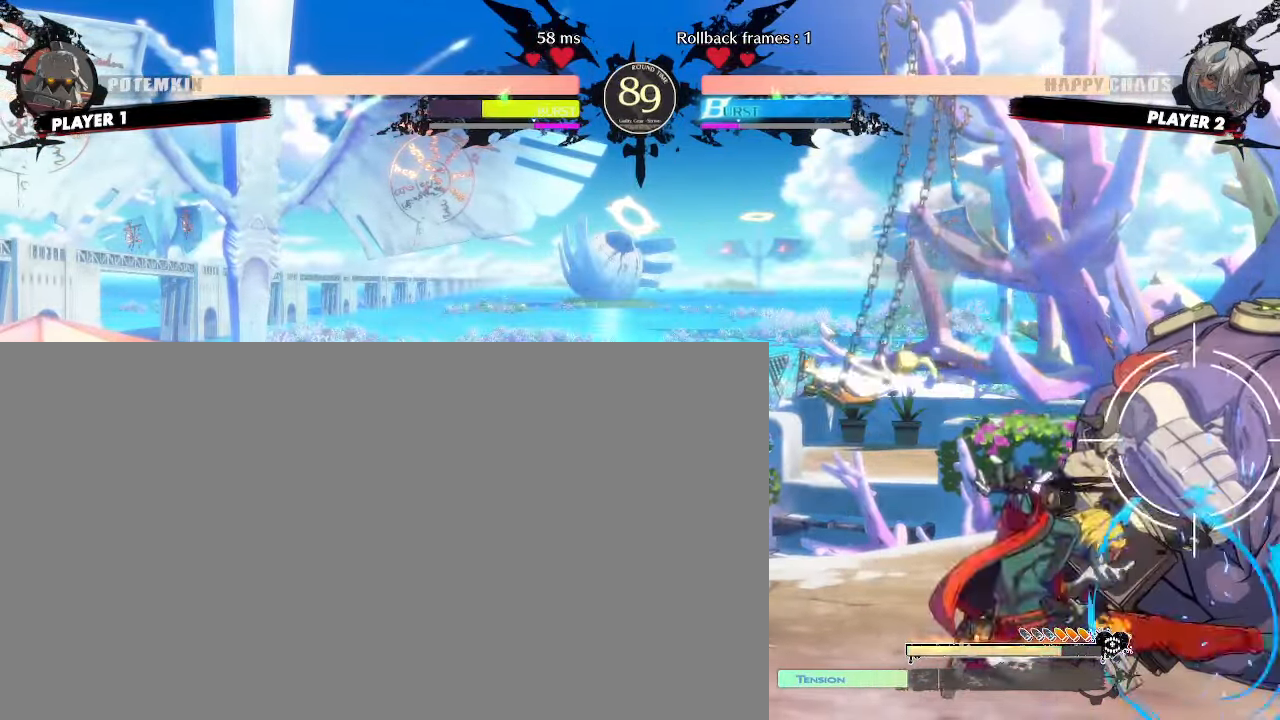
{"buttons": [], "events": [[67, "DPAD_RIGHT", "up"]]}
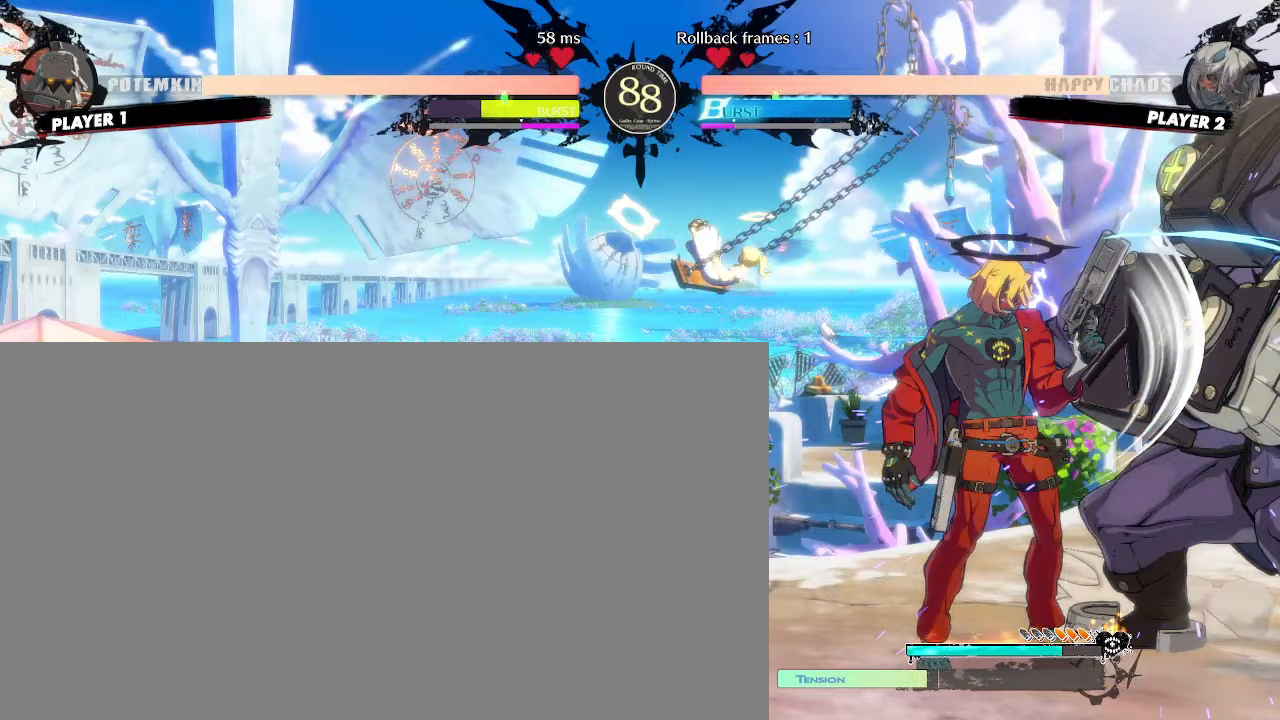
{"buttons": [], "events": [[200, "DPAD_RIGHT", "down"], [317, "DPAD_DOWN", "down"], [333, "DPAD_RIGHT", "up"], [483, "DPAD_DOWN", "up"]]}
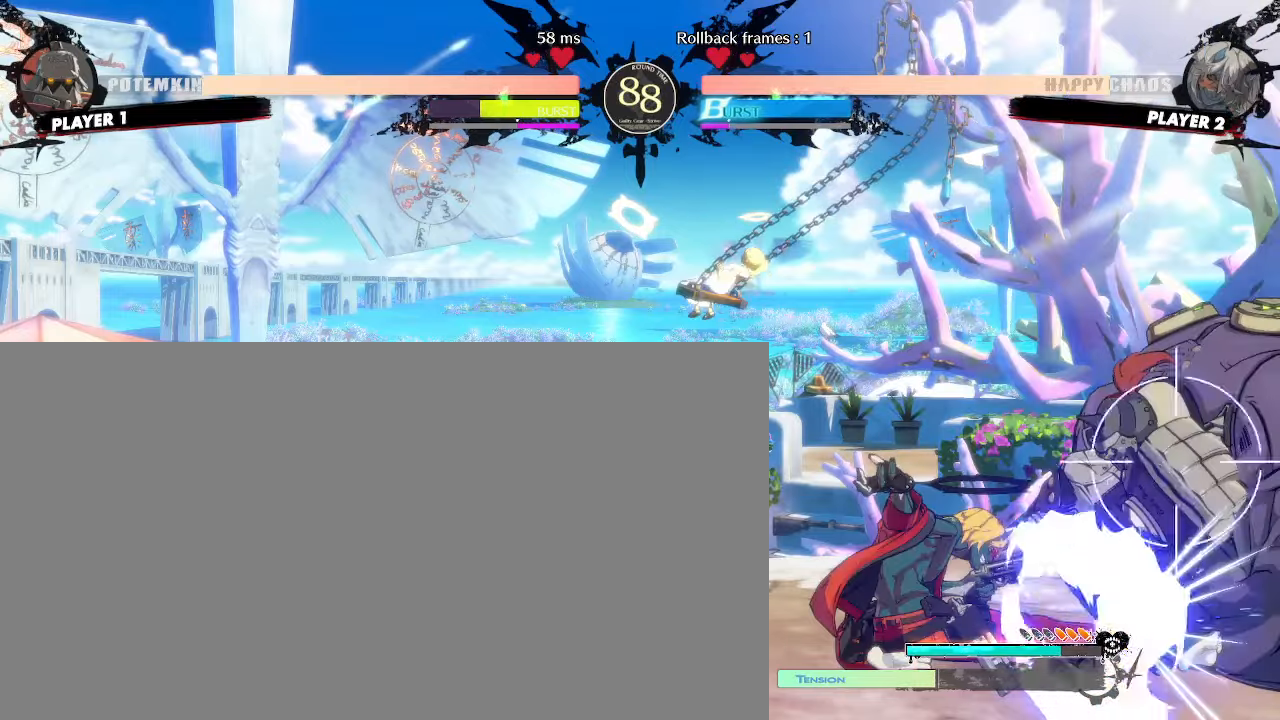
{"buttons": [], "events": []}
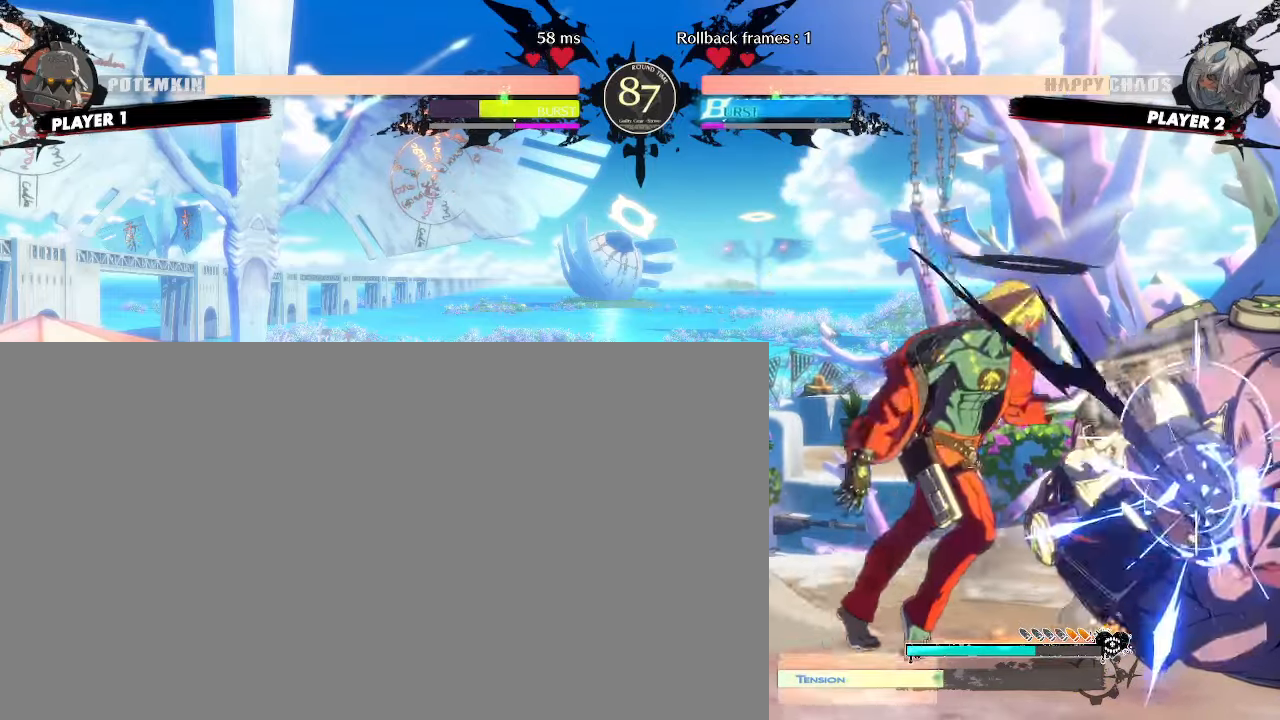
{"buttons": [], "events": [[17, "DPAD_DOWN", "down"], [333, "DPAD_RIGHT", "down"], [383, "DPAD_DOWN", "up"], [450, "DPAD_RIGHT", "up"]]}
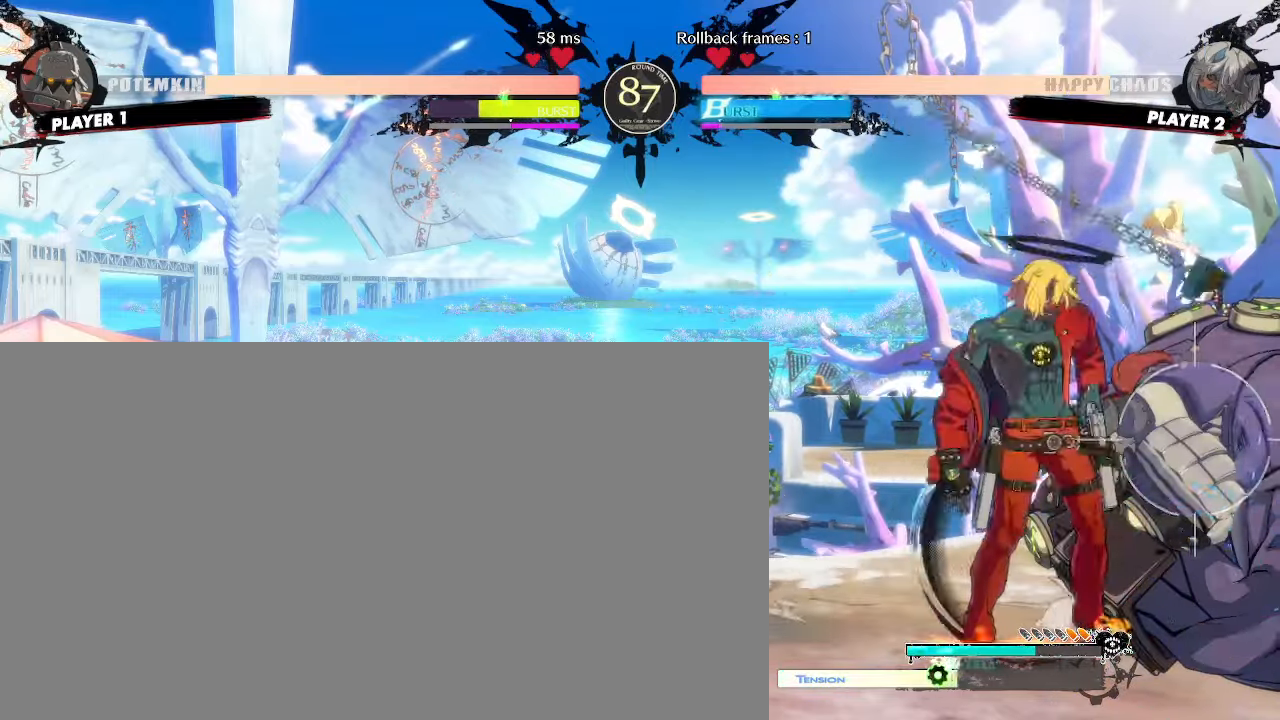
{"buttons": [], "events": []}
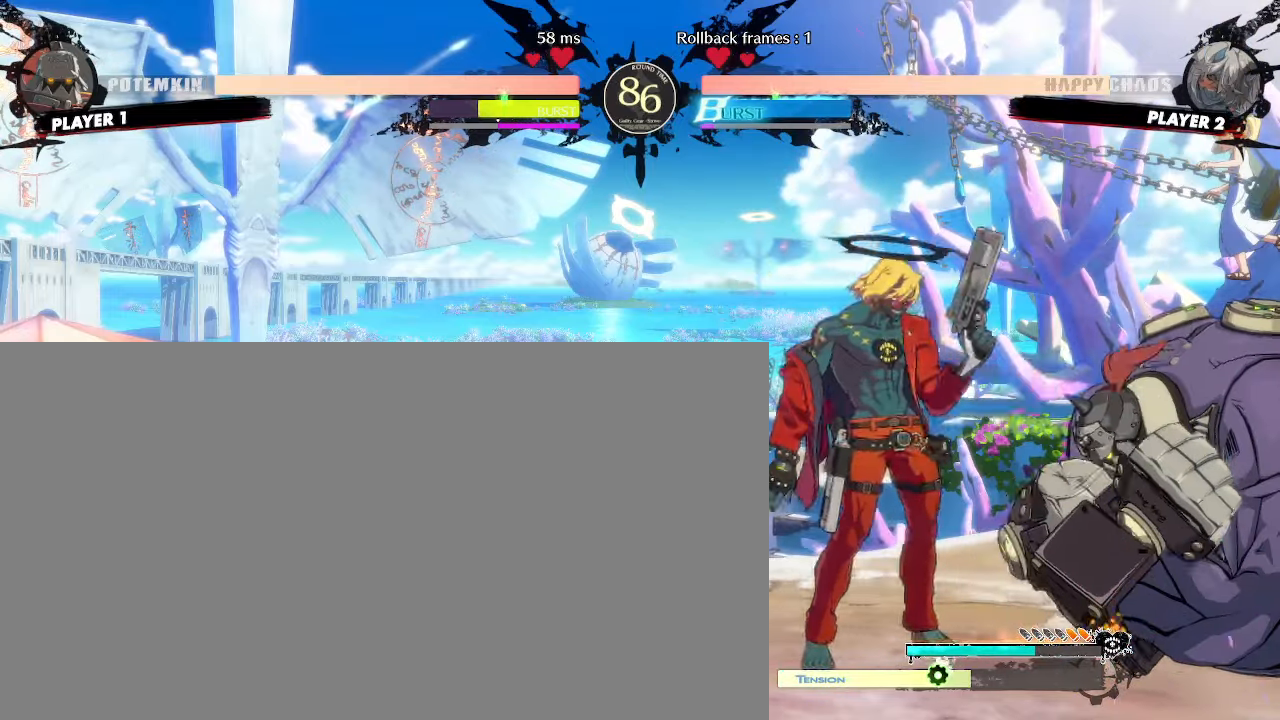
{"buttons": ["DPAD_DOWN"], "events": [[250, "DPAD_DOWN", "down"]]}
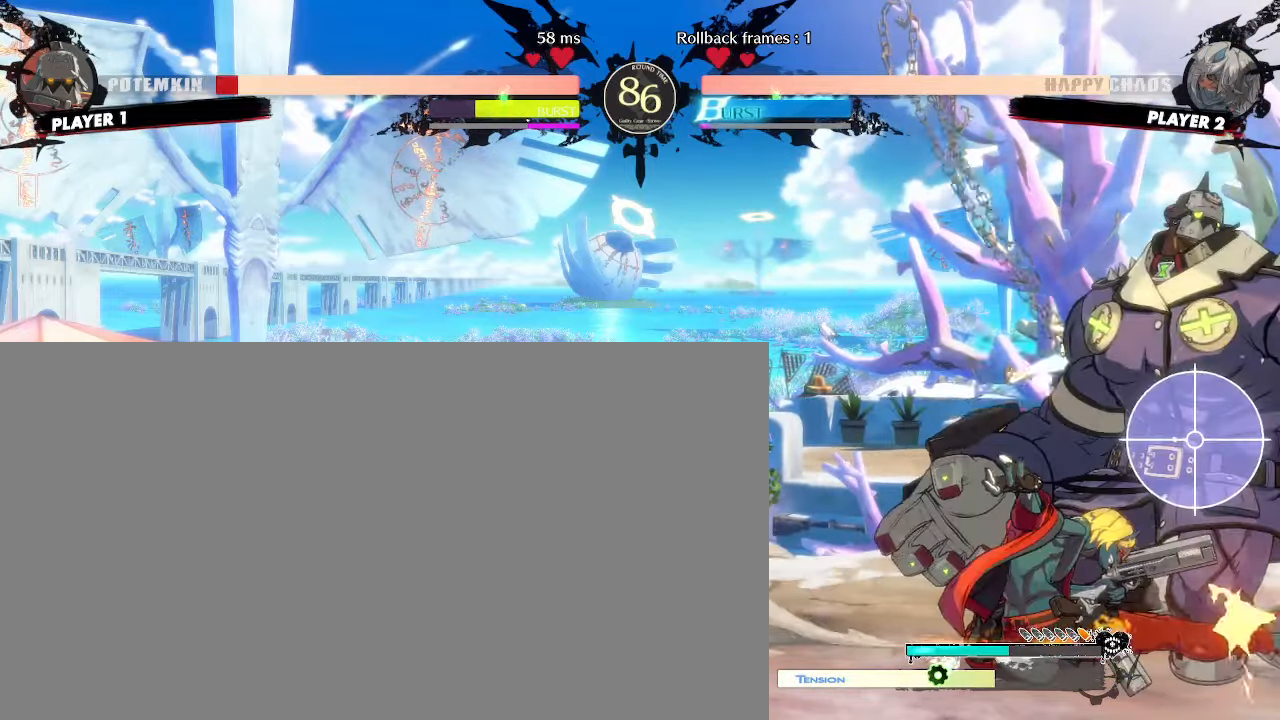
{"buttons": ["DPAD_RIGHT"], "events": [[133, "DPAD_DOWN", "up"], [350, "DPAD_RIGHT", "down"]]}
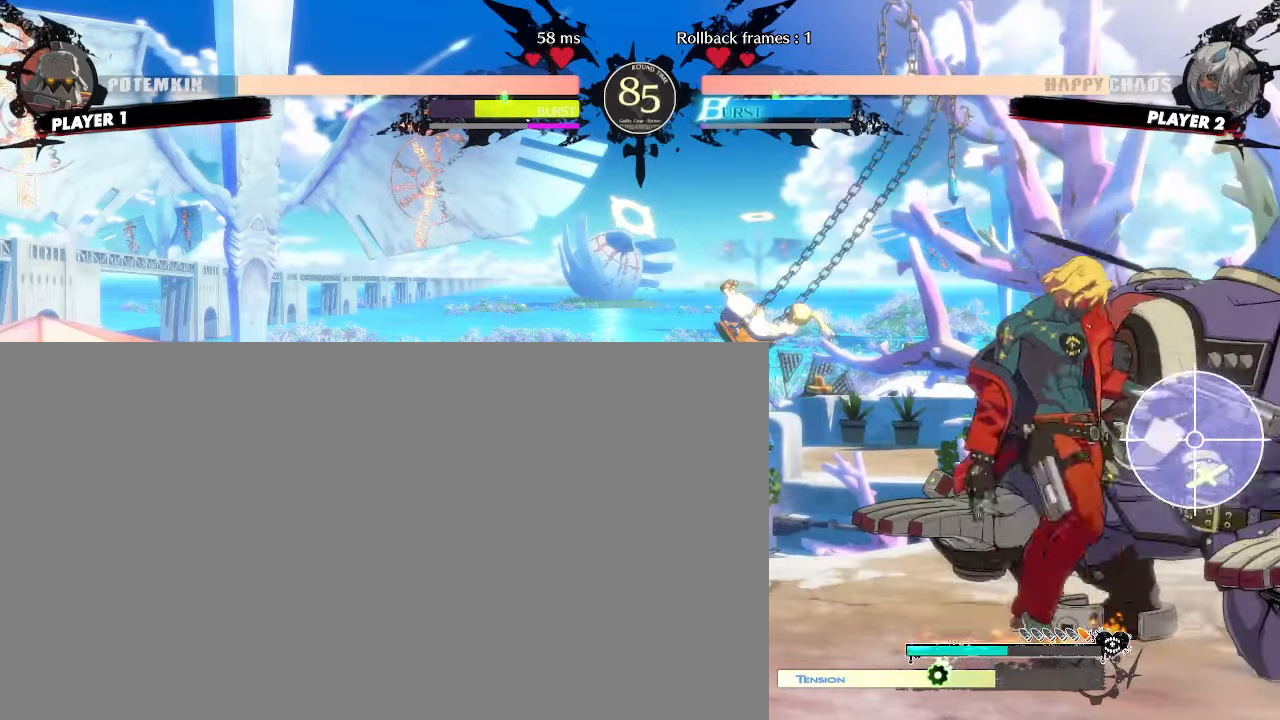
{"buttons": ["DPAD_RIGHT"], "events": [[250, "DPAD_RIGHT", "up"], [483, "DPAD_RIGHT", "down"]]}
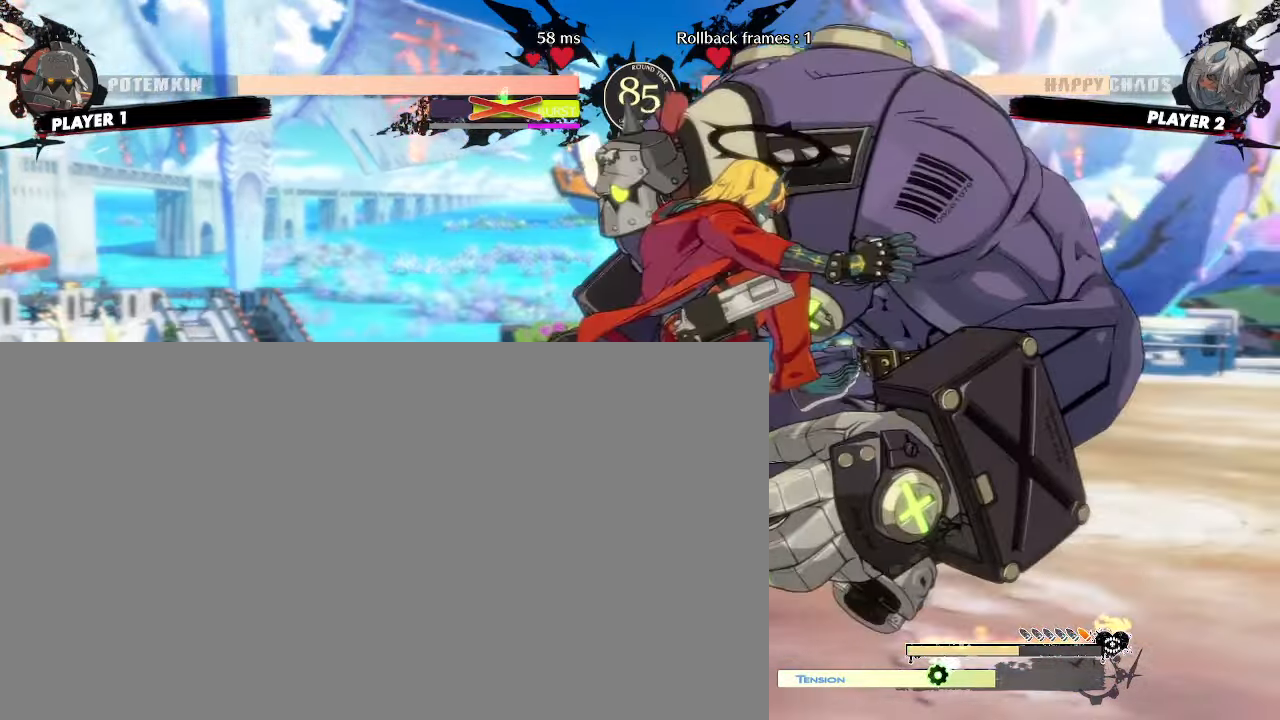
{"buttons": [], "events": [[183, "DPAD_RIGHT", "up"]]}
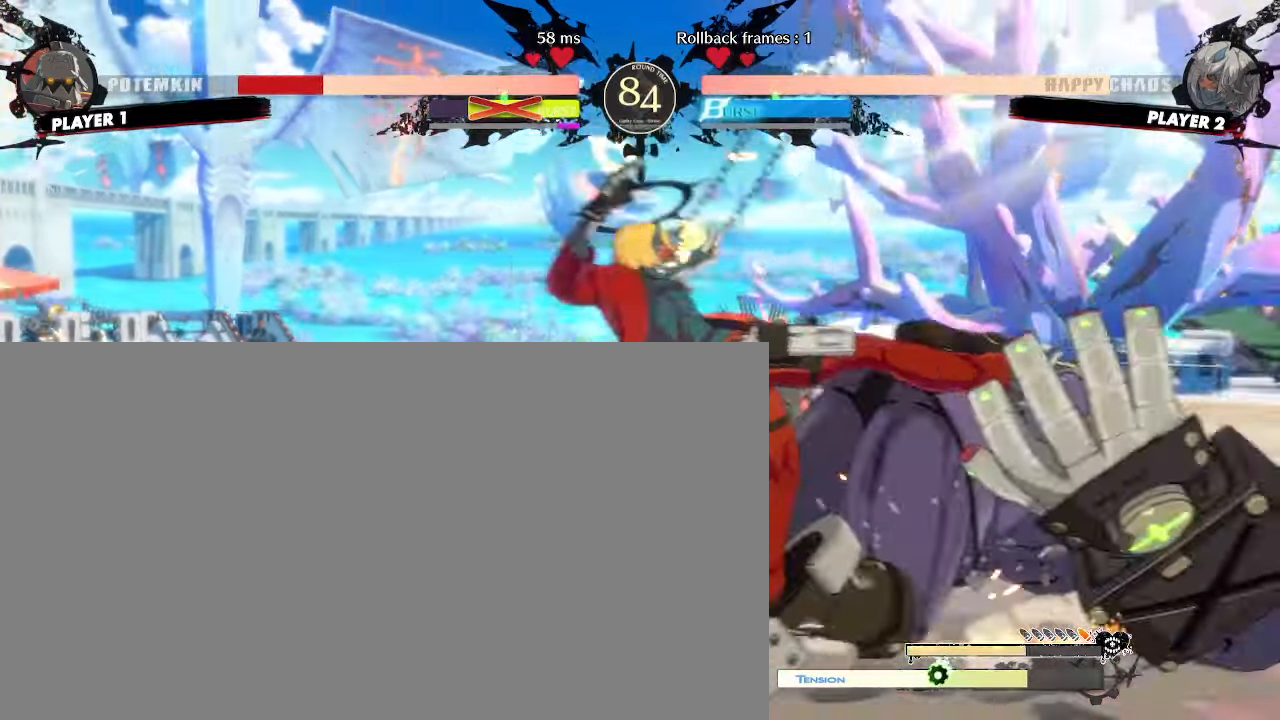
{"buttons": ["DPAD_DOWN", "P"], "events": [[283, "DPAD_DOWN", "down"], [367, "DPAD_DOWN", "up"], [450, "DPAD_DOWN", "down"], [467, "P", "down"]]}